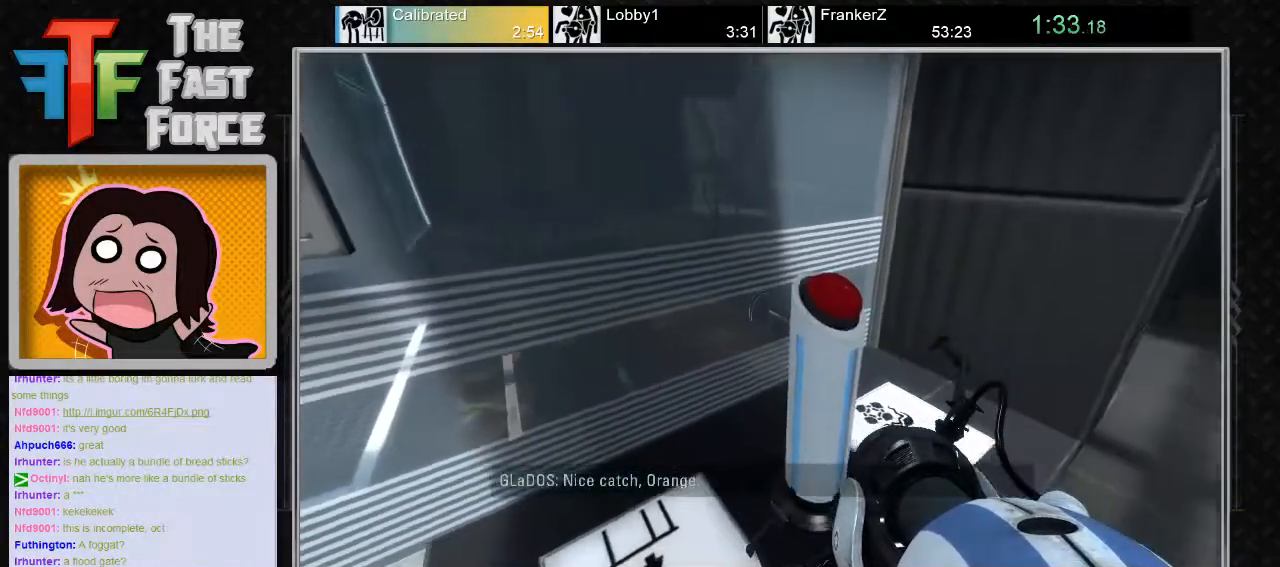
Gameplay with keyboard and mouse; each line is a JSON object with the keys and mouse buttons held at the frame after it. "events" lists presses ("down") and releases ("up") of "a", "c", "crouch", "d", "e", "f", "g", "jump", "q", "r", "s", "tab", "w", "x", "z", "mouse_left", "mouse_middle", "mouse_right", "mouse_wheel_up" and "mouse_wheel_down" between this image and that frame as [ms after this image, input, new state], when the widget could be followed in between. "mouse_left", "mouse_middle", "mouse_right", "mouse_wheel_up", "mouse_wheel_down" = the "left", "middle", "right", "wheel_up", "wheel_down" buttons of the "mouse" list. No other keys are recorded. Key names are as the overlay labels them; some are game actions (e.g. jump) rather than physical keys. Not read: mouse_move.
{"keys": [], "mouse": [], "events": []}
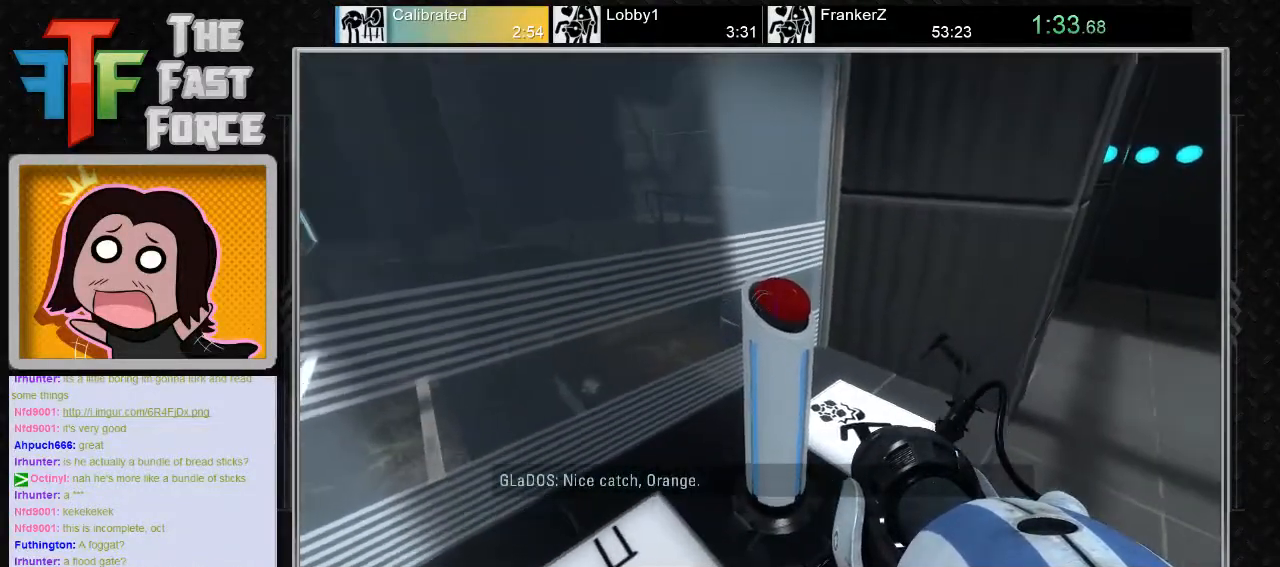
{"keys": [], "mouse": [], "events": []}
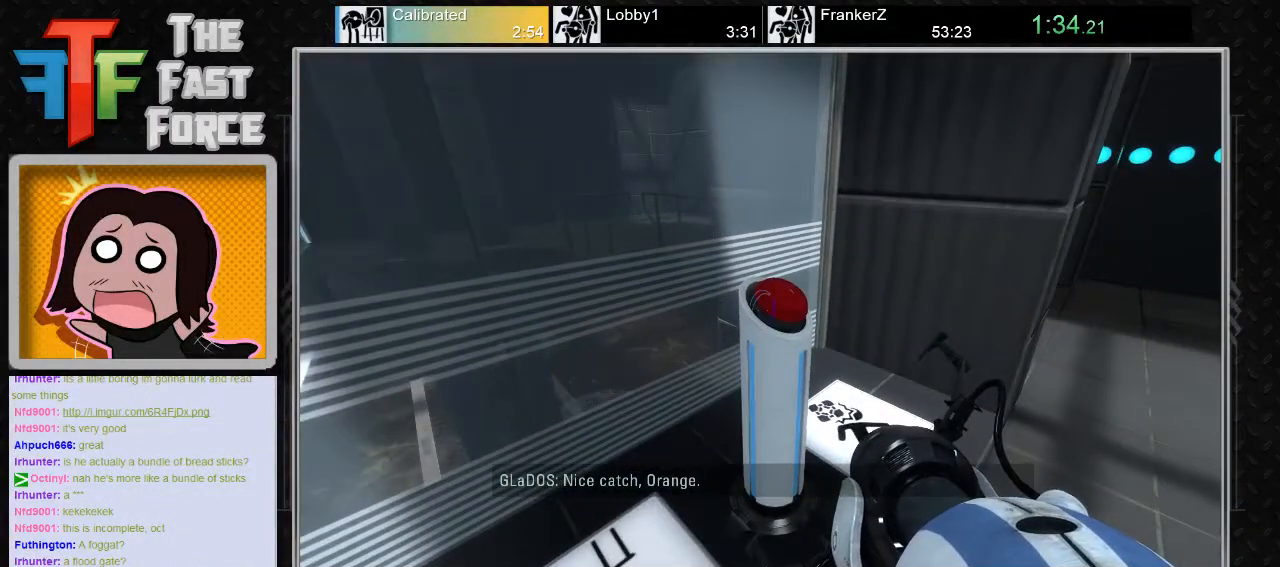
{"keys": ["a", "w"], "mouse": [], "events": [[150, "a", "down"], [467, "w", "down"]]}
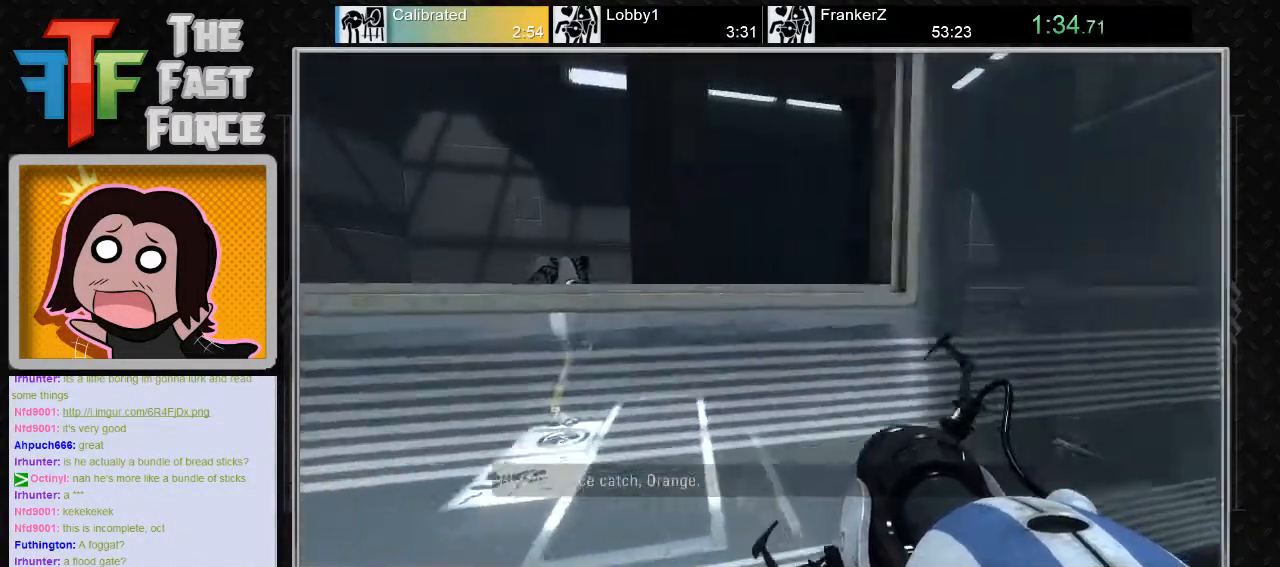
{"keys": [], "mouse": [], "events": [[33, "a", "up"], [283, "a", "down"], [450, "w", "up"], [483, "a", "up"]]}
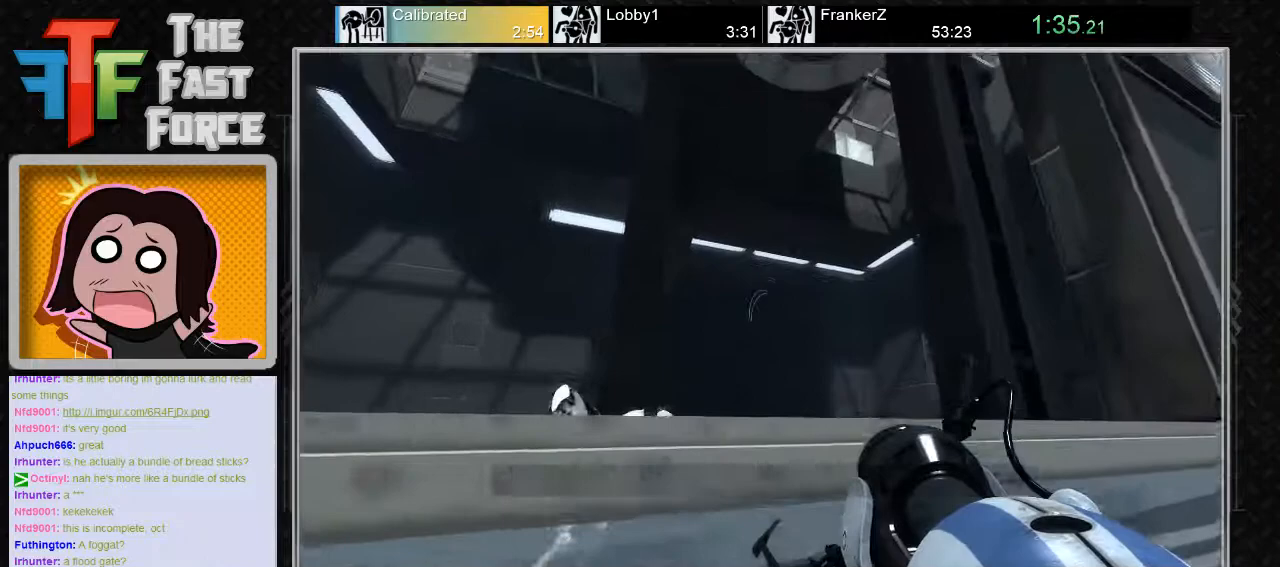
{"keys": ["a"], "mouse": [], "events": [[500, "a", "down"]]}
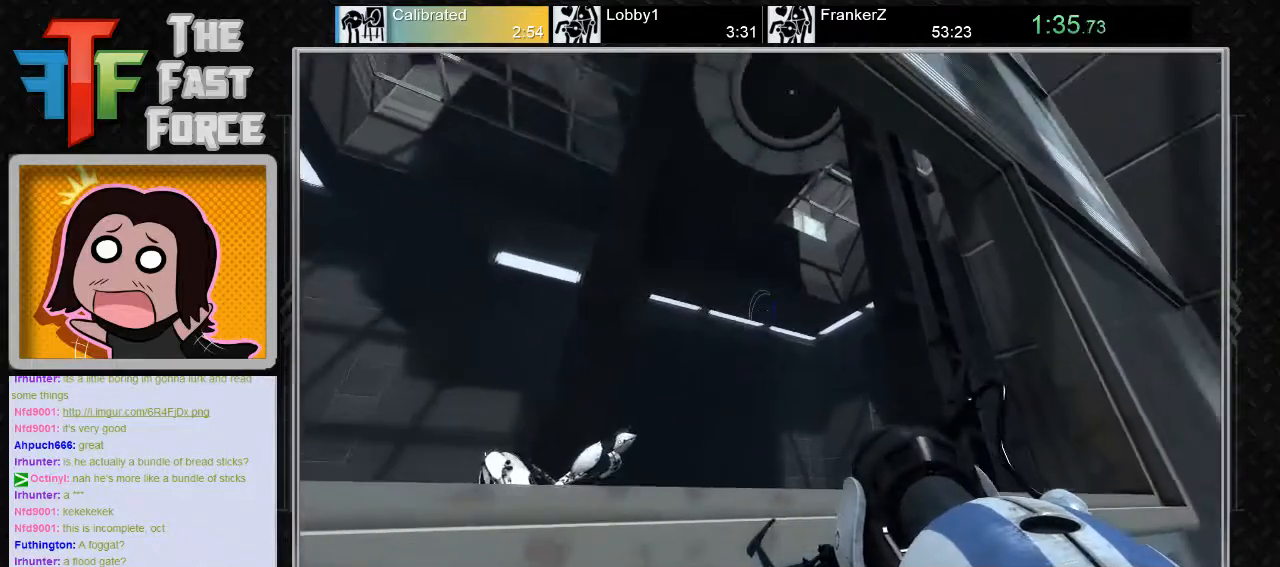
{"keys": [], "mouse": [], "events": [[67, "w", "down"], [100, "a", "up"], [217, "w", "up"]]}
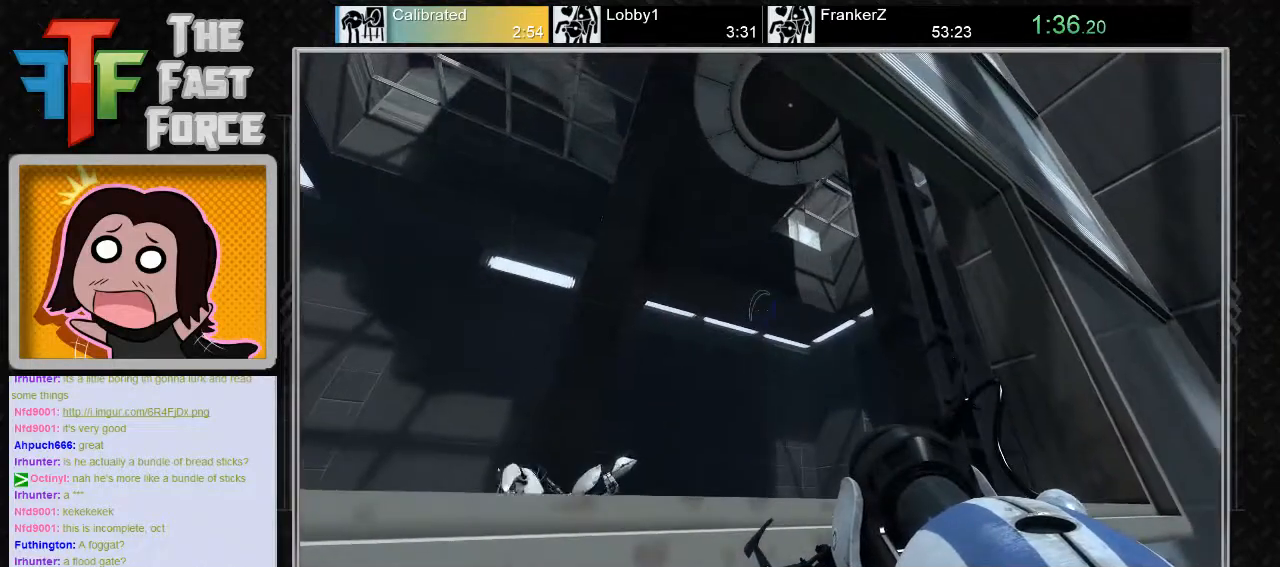
{"keys": [], "mouse": [], "events": [[200, "w", "down"], [317, "w", "up"]]}
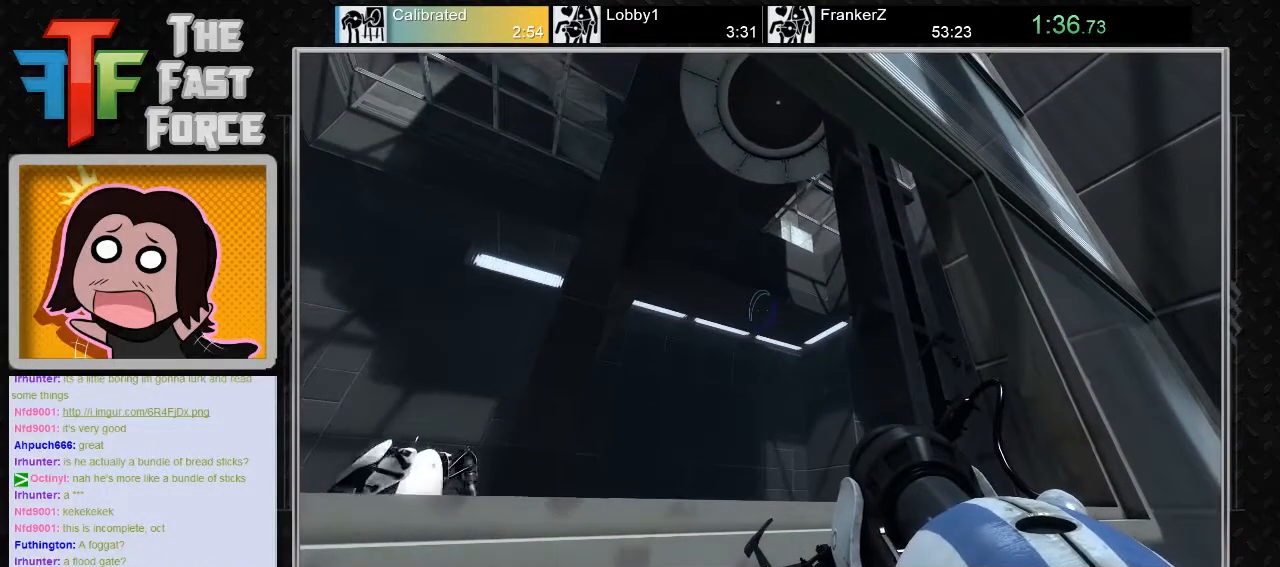
{"keys": [], "mouse": [], "events": []}
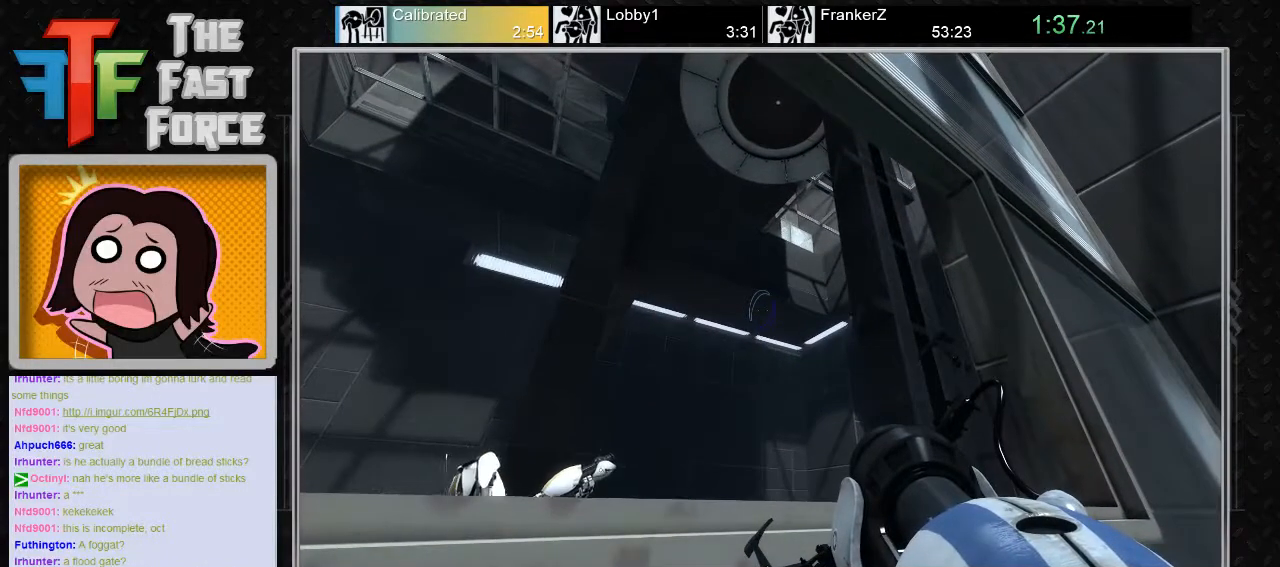
{"keys": [], "mouse": [], "events": []}
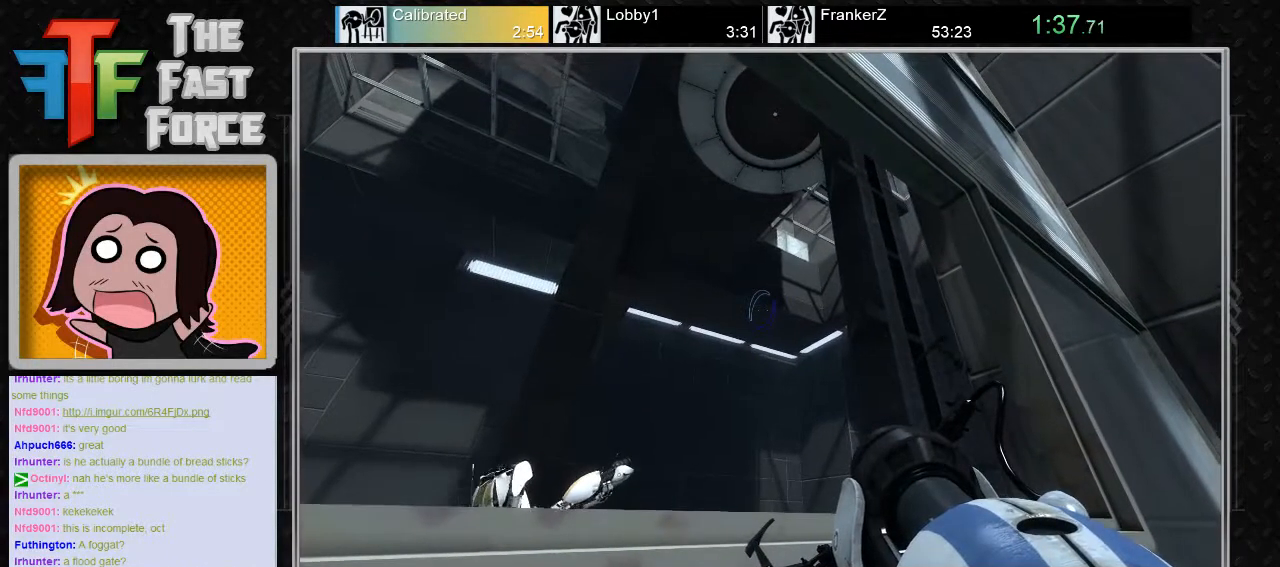
{"keys": ["w"], "mouse": [], "events": [[417, "w", "down"]]}
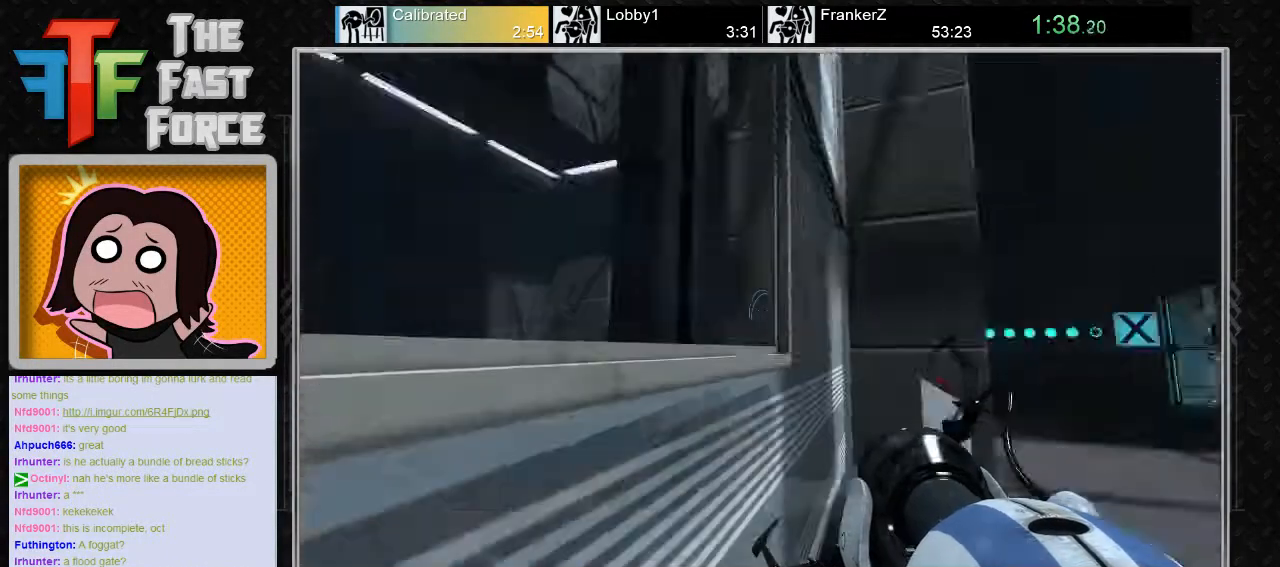
{"keys": [], "mouse": [], "events": [[167, "d", "down"], [267, "d", "up"], [300, "w", "up"], [433, "e", "down"], [483, "e", "up"]]}
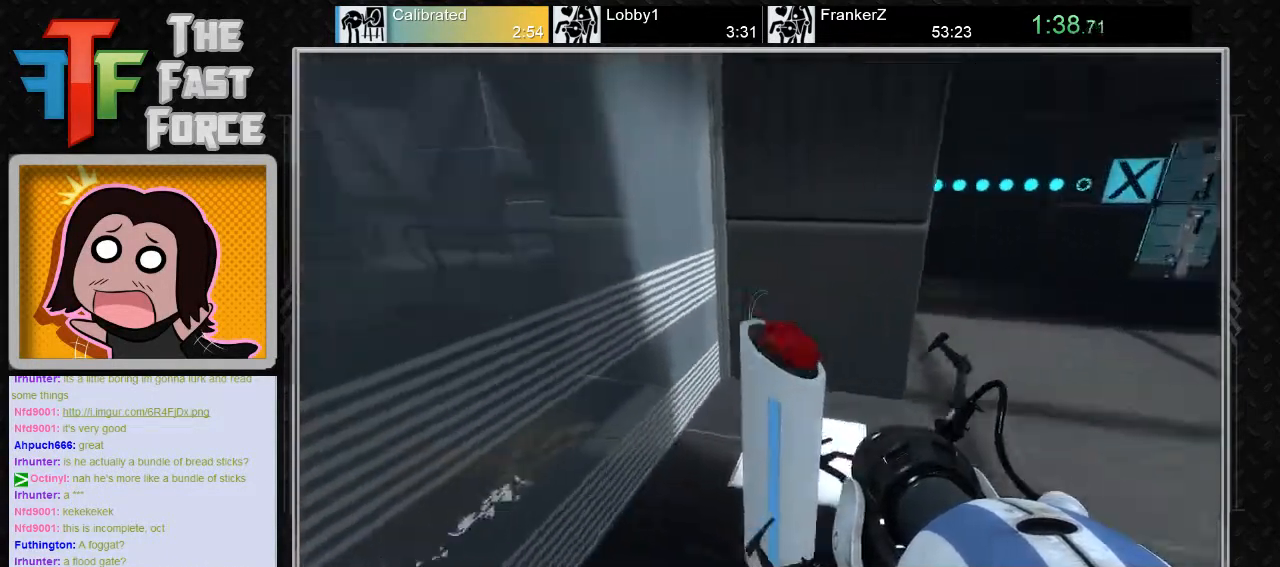
{"keys": [], "mouse": [], "events": [[33, "a", "down"], [233, "s", "down"], [383, "s", "up"], [483, "a", "up"]]}
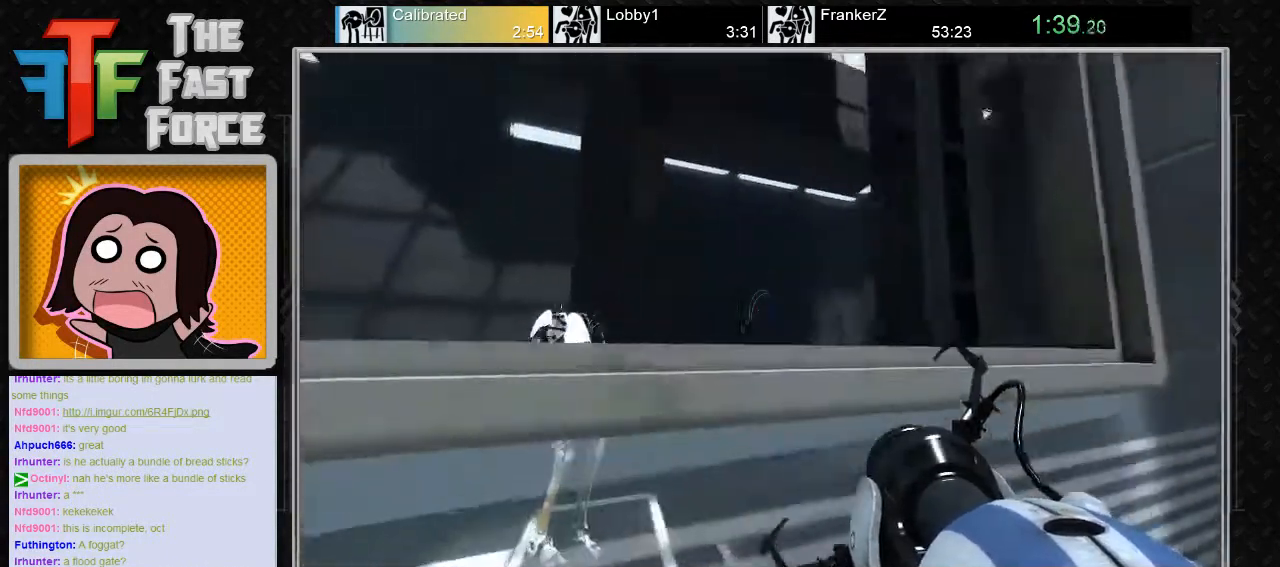
{"keys": [], "mouse": [], "events": [[367, "w", "down"], [500, "w", "up"]]}
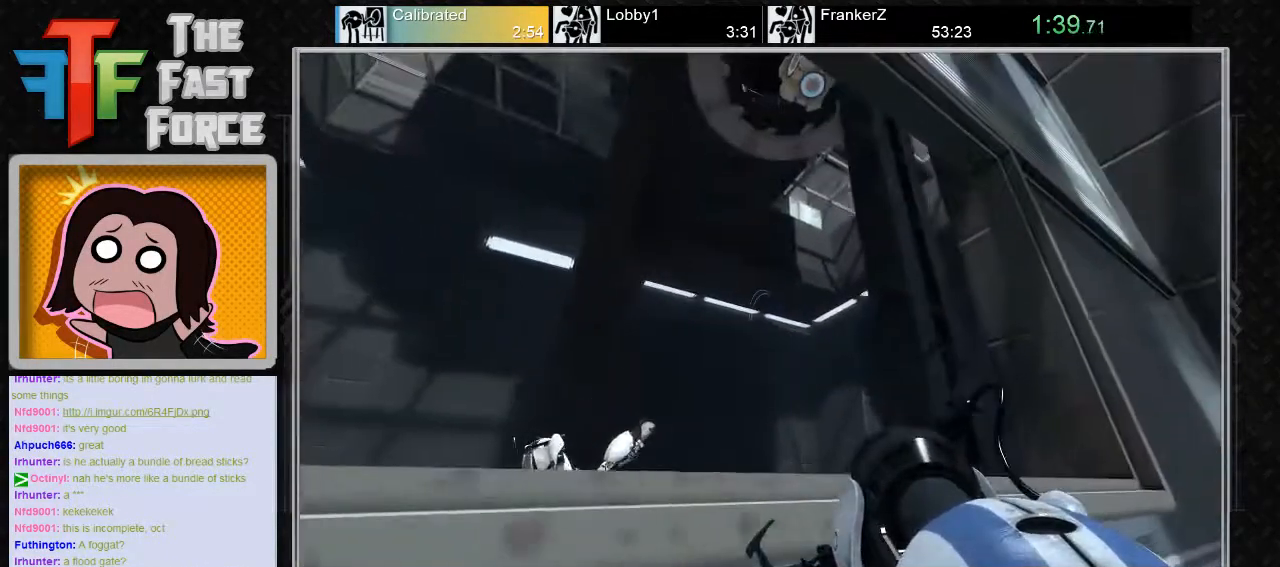
{"keys": [], "mouse": [], "events": []}
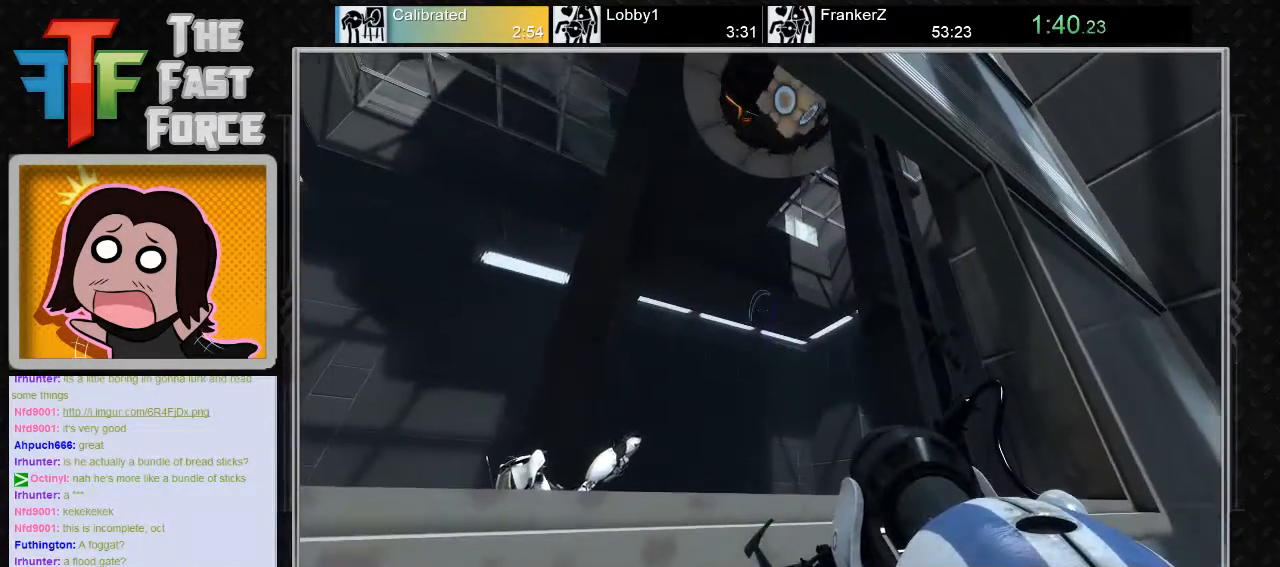
{"keys": [], "mouse": [], "events": []}
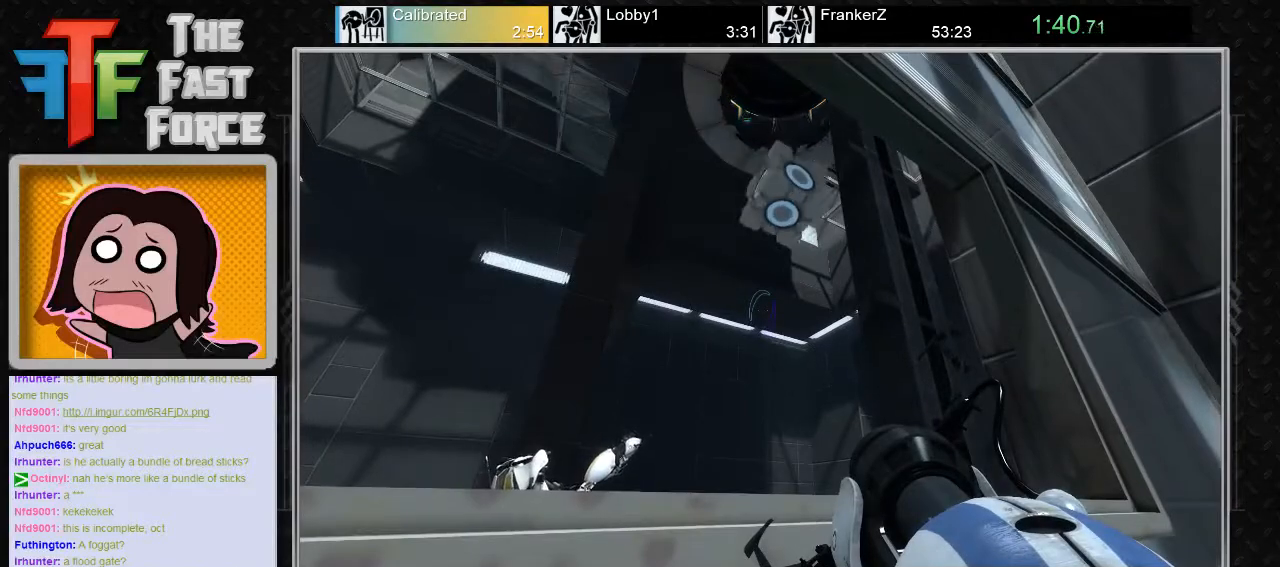
{"keys": [], "mouse": [], "events": [[367, "d", "down"], [467, "d", "up"]]}
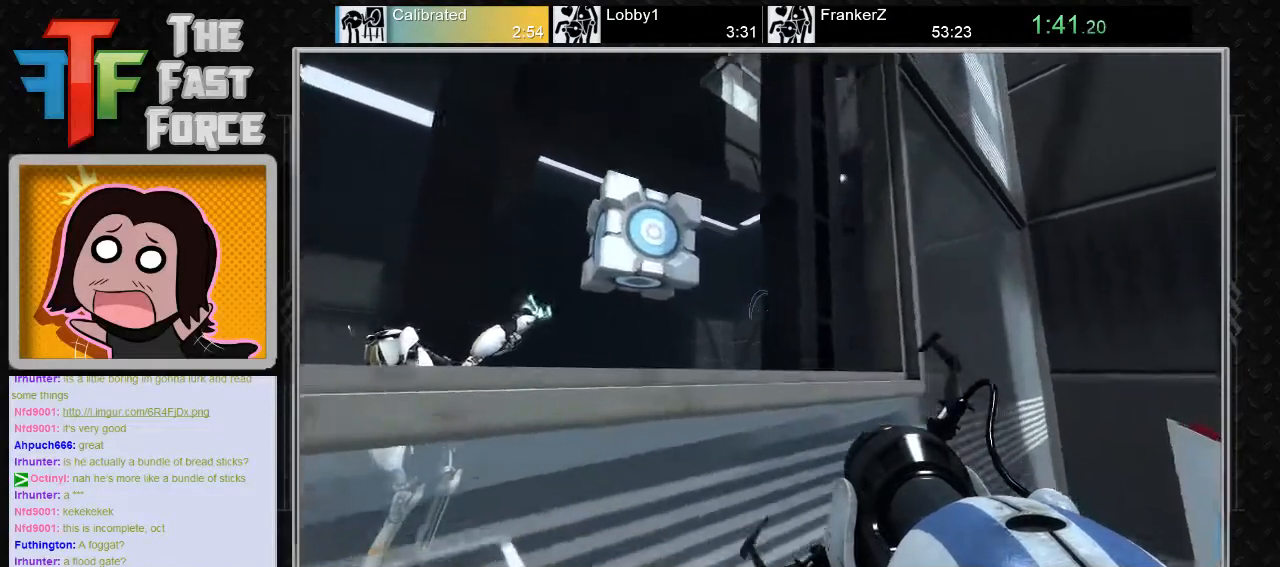
{"keys": ["d", "w"], "mouse": [], "events": [[167, "d", "down"], [317, "d", "up"], [317, "w", "down"], [467, "d", "down"]]}
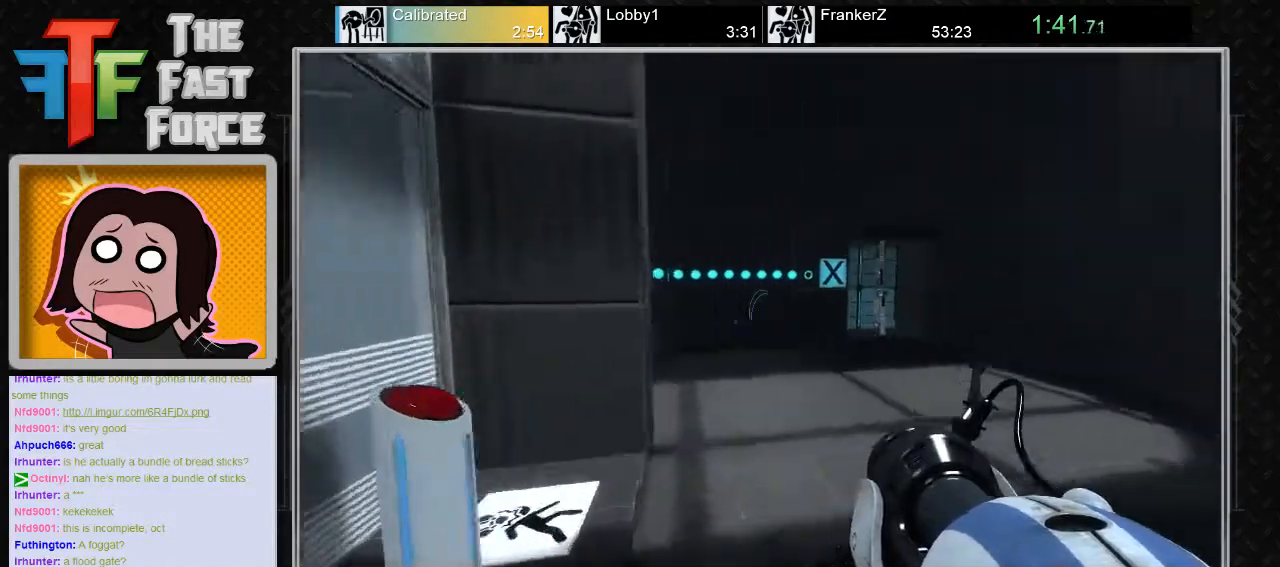
{"keys": ["a"], "mouse": [], "events": [[67, "w", "up"], [100, "mouse_wheel_down", "down"], [200, "d", "up"], [233, "mouse_wheel_down", "up"], [350, "a", "down"]]}
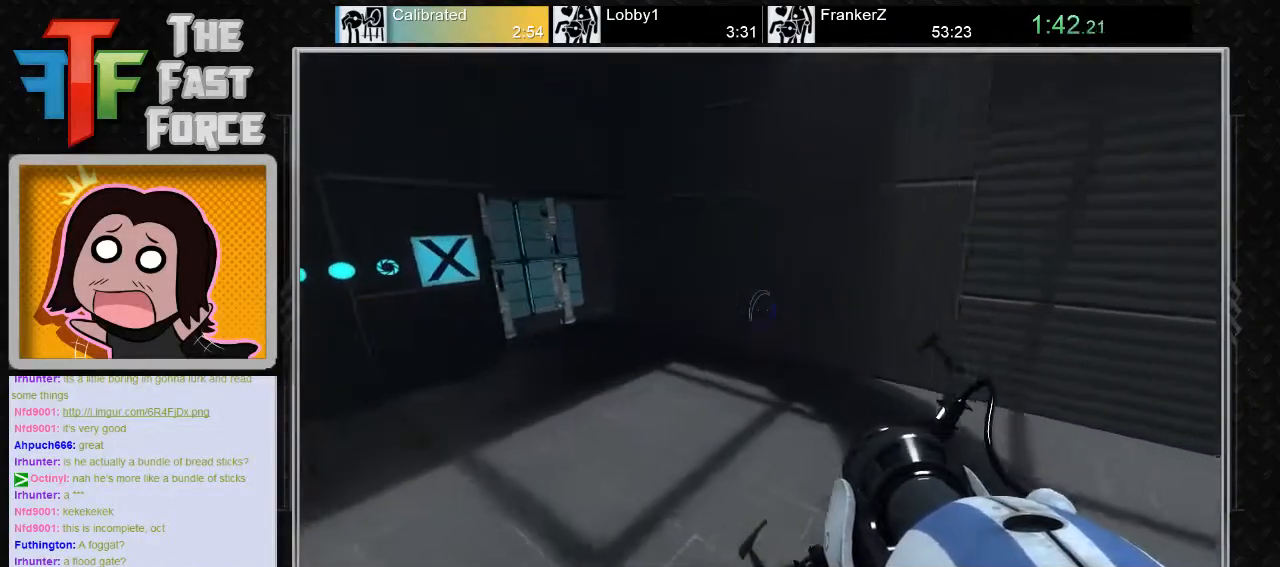
{"keys": [], "mouse": [], "events": [[333, "a", "up"]]}
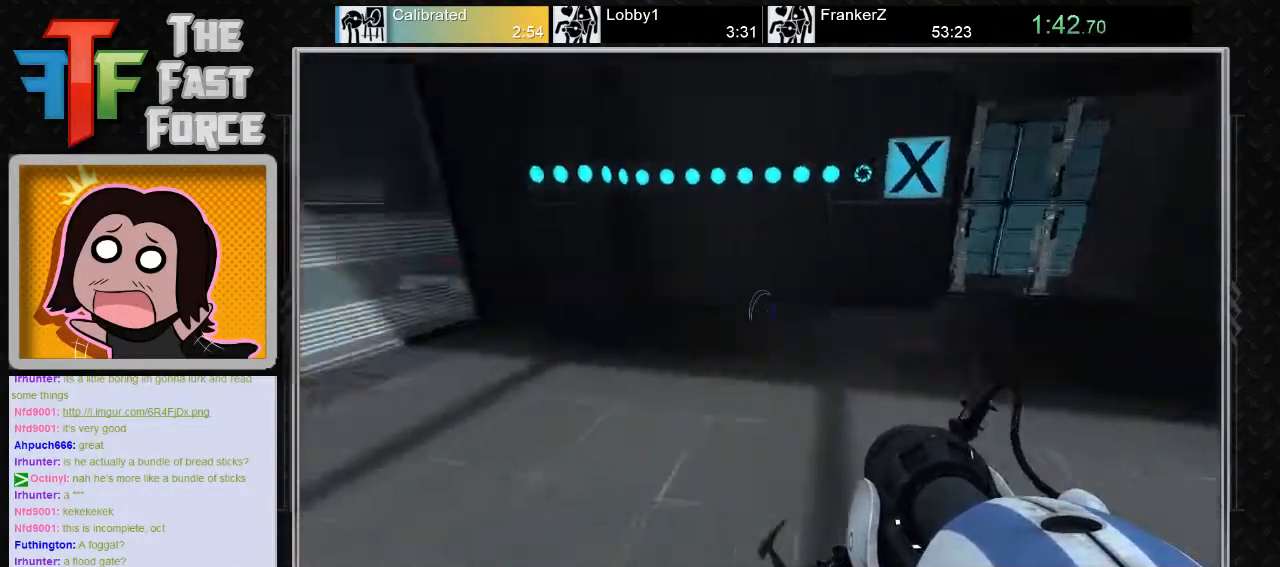
{"keys": [], "mouse": [], "events": [[67, "a", "down"], [183, "a", "up"]]}
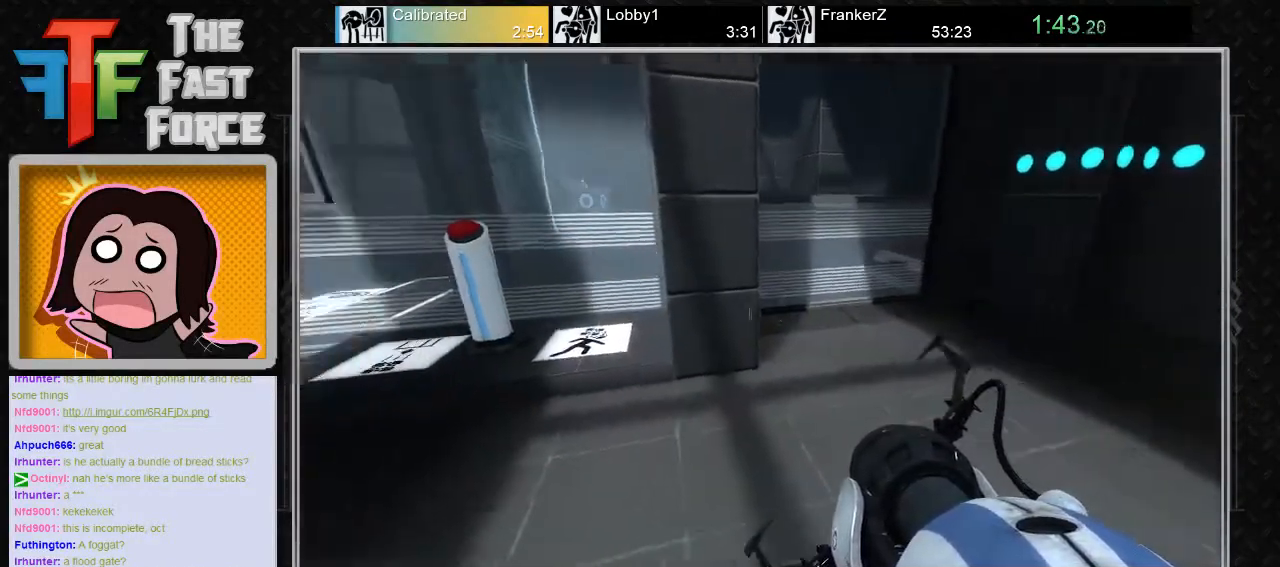
{"keys": ["d"], "mouse": [], "events": [[100, "a", "down"], [317, "a", "up"], [450, "d", "down"]]}
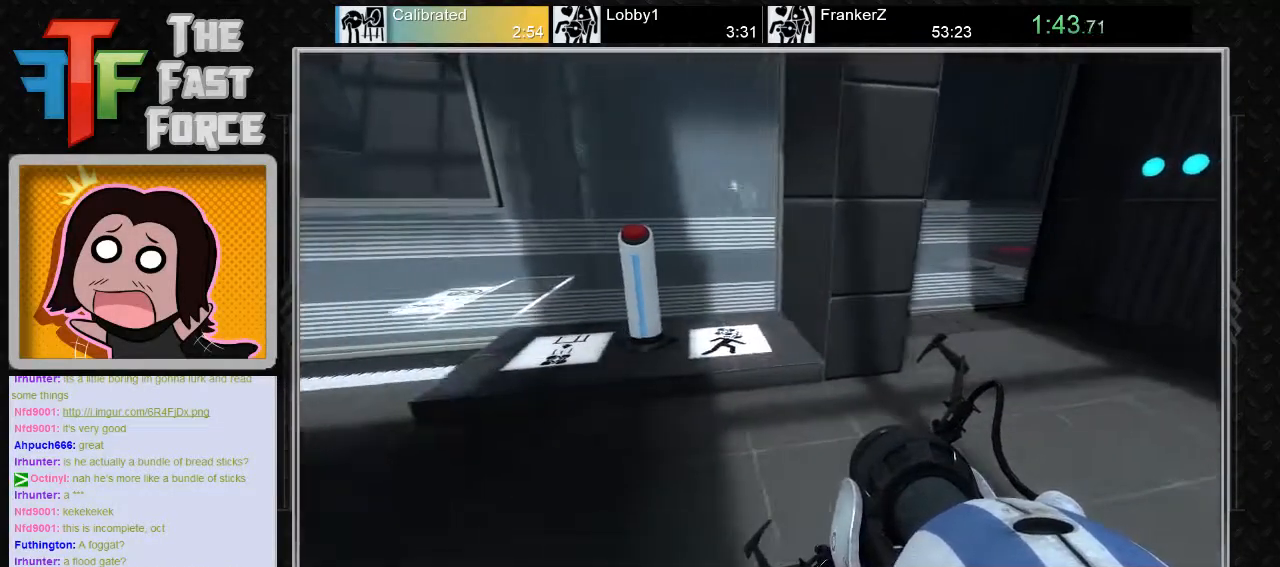
{"keys": ["d"], "mouse": ["wheel_down"], "events": [[383, "mouse_wheel_down", "down"]]}
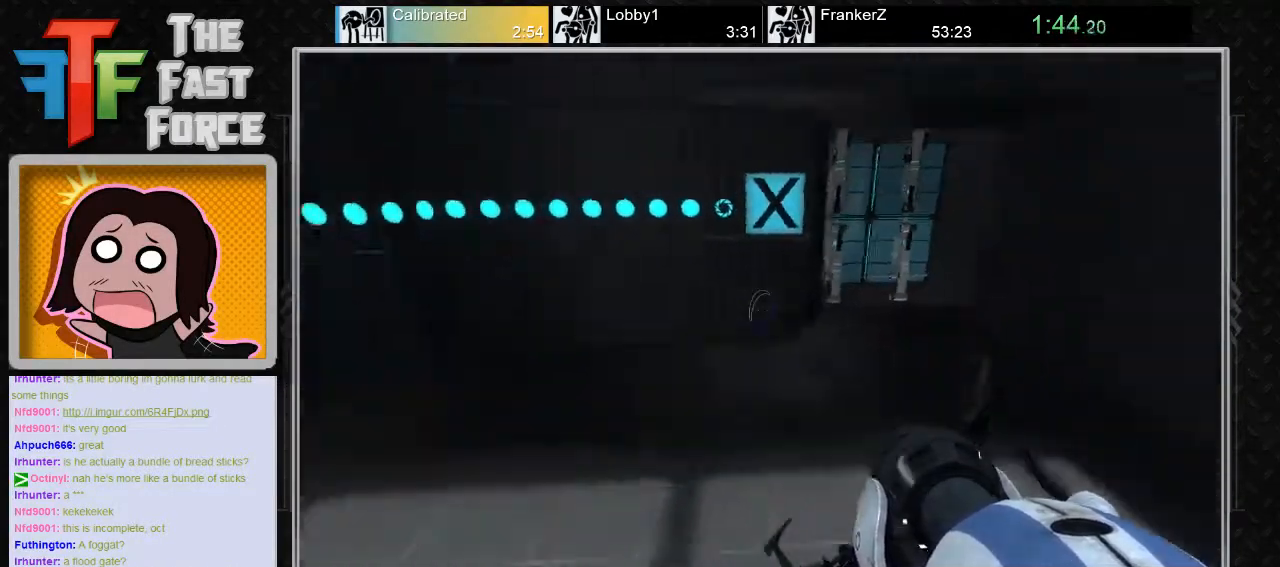
{"keys": ["a"], "mouse": [], "events": [[83, "mouse_wheel_down", "up"], [200, "d", "up"], [500, "a", "down"]]}
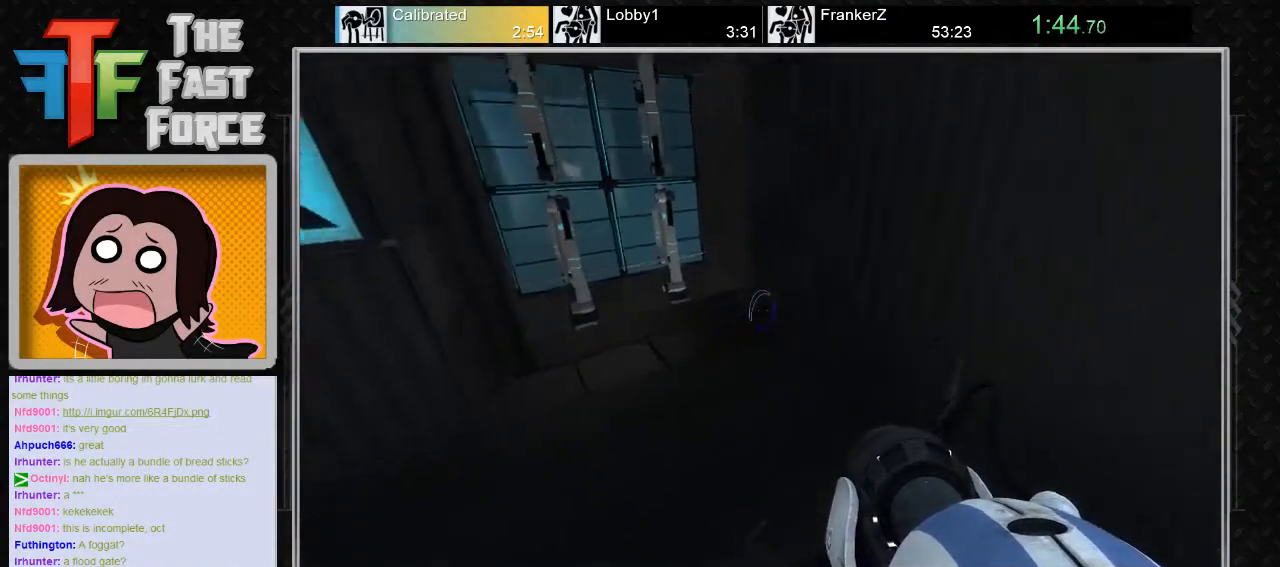
{"keys": [], "mouse": [], "events": [[133, "a", "up"], [133, "mouse_wheel_down", "down"], [317, "mouse_wheel_down", "up"]]}
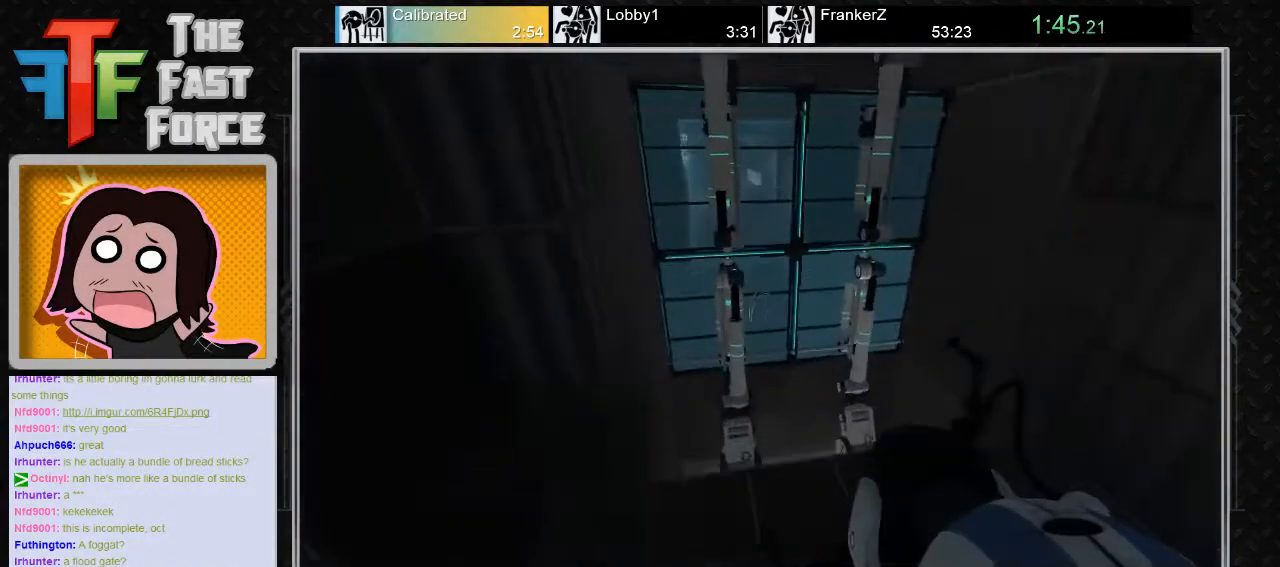
{"keys": [], "mouse": [], "events": [[67, "s", "down"], [167, "s", "up"]]}
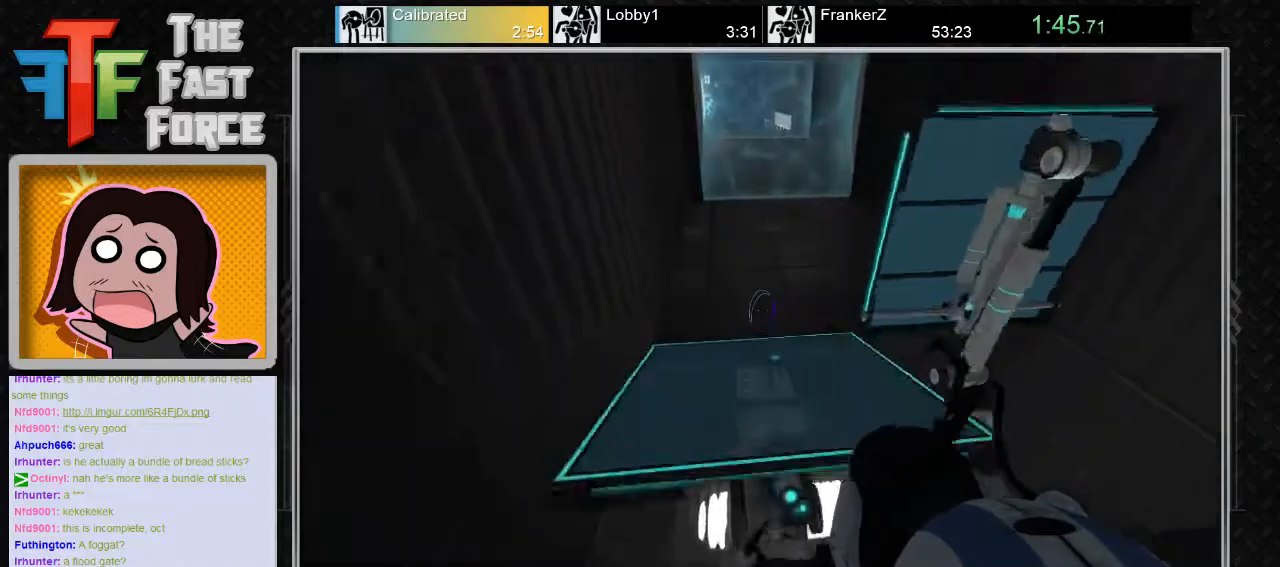
{"keys": ["a", "w"], "mouse": [], "events": [[217, "w", "down"], [500, "a", "down"]]}
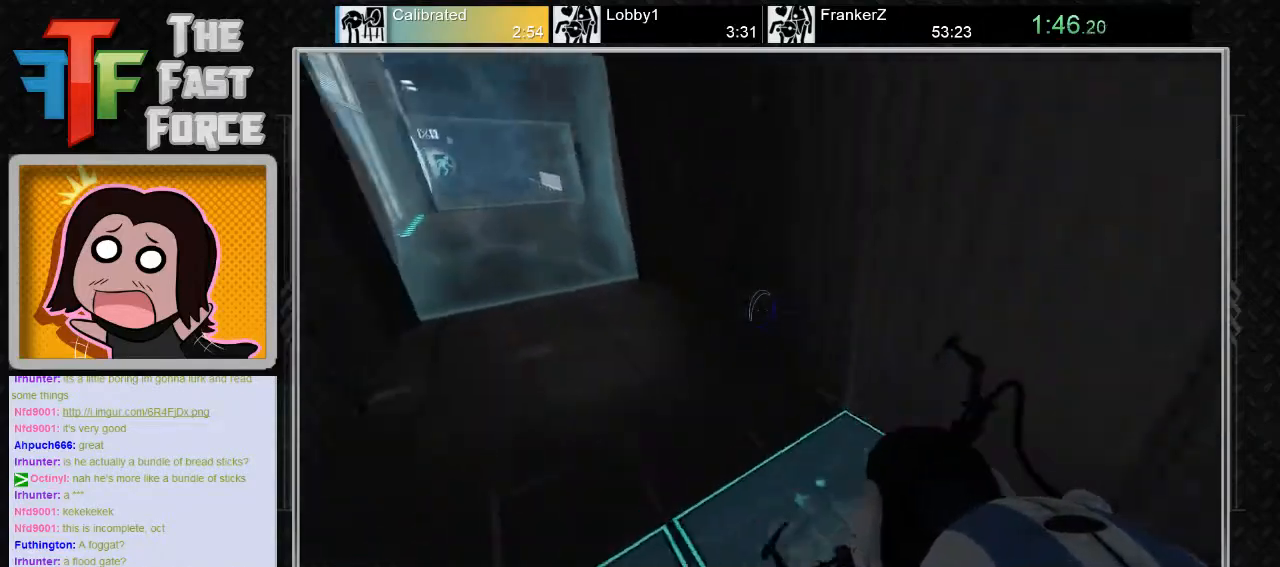
{"keys": [], "mouse": [], "events": [[183, "mouse_wheel_down", "down"], [217, "w", "up"], [317, "mouse_wheel_down", "up"], [433, "a", "up"]]}